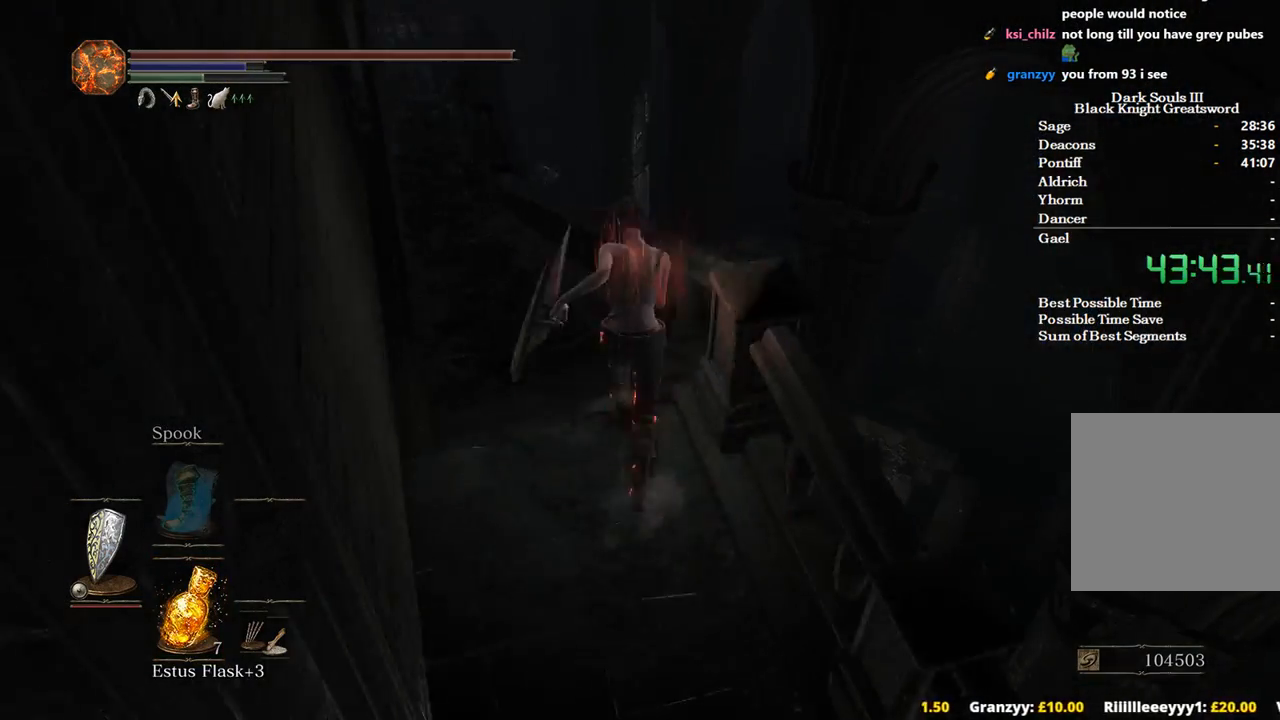
Gameplay with a controller (Xbox layout); each line is a JSON object with the inputs held at the frame after it. "events" lists button and stick changes between this image and that frame as [ms after this image, input, new state], when the widget could be followed in between. Not read: START.
{"buttons": ["B"], "left_stick": "up", "right_stick": "down", "events": []}
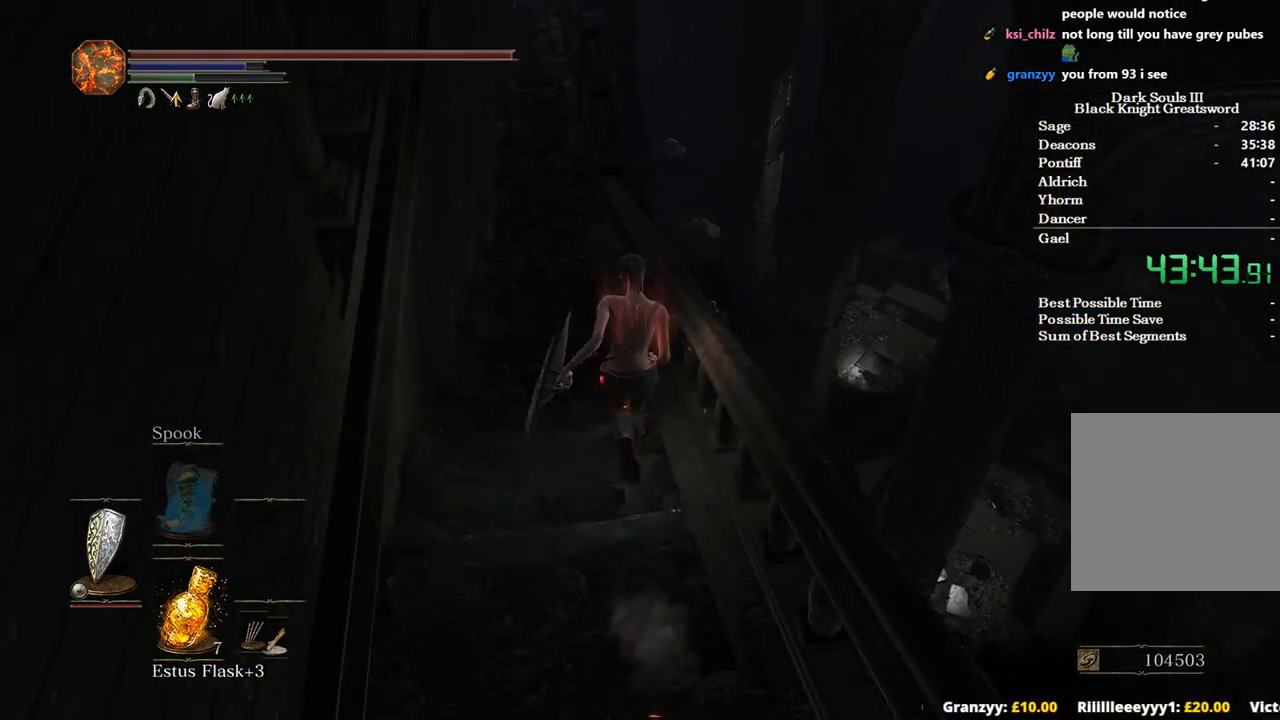
{"buttons": ["B"], "left_stick": "up", "right_stick": "center", "events": [[300, "right_stick", "center"]]}
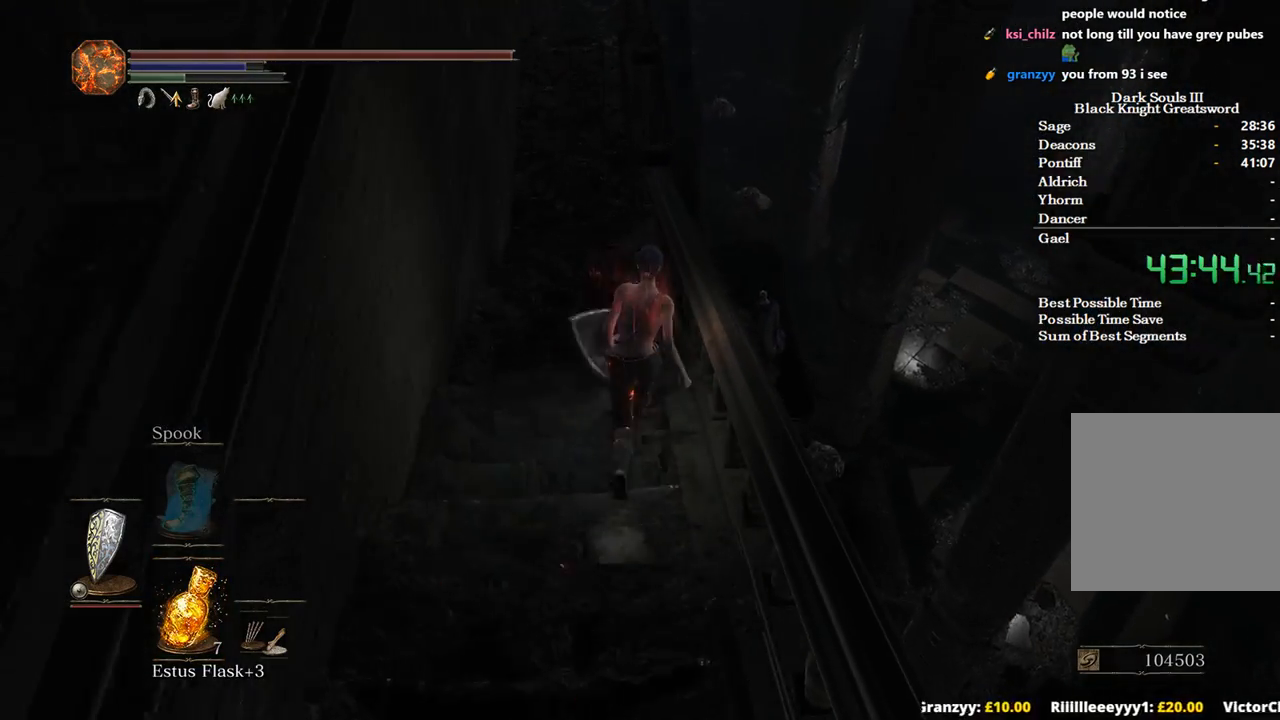
{"buttons": ["B"], "left_stick": "up-right", "right_stick": "center", "events": [[200, "left_stick", "up-right"], [367, "L3", "down"], [500, "L3", "up"]]}
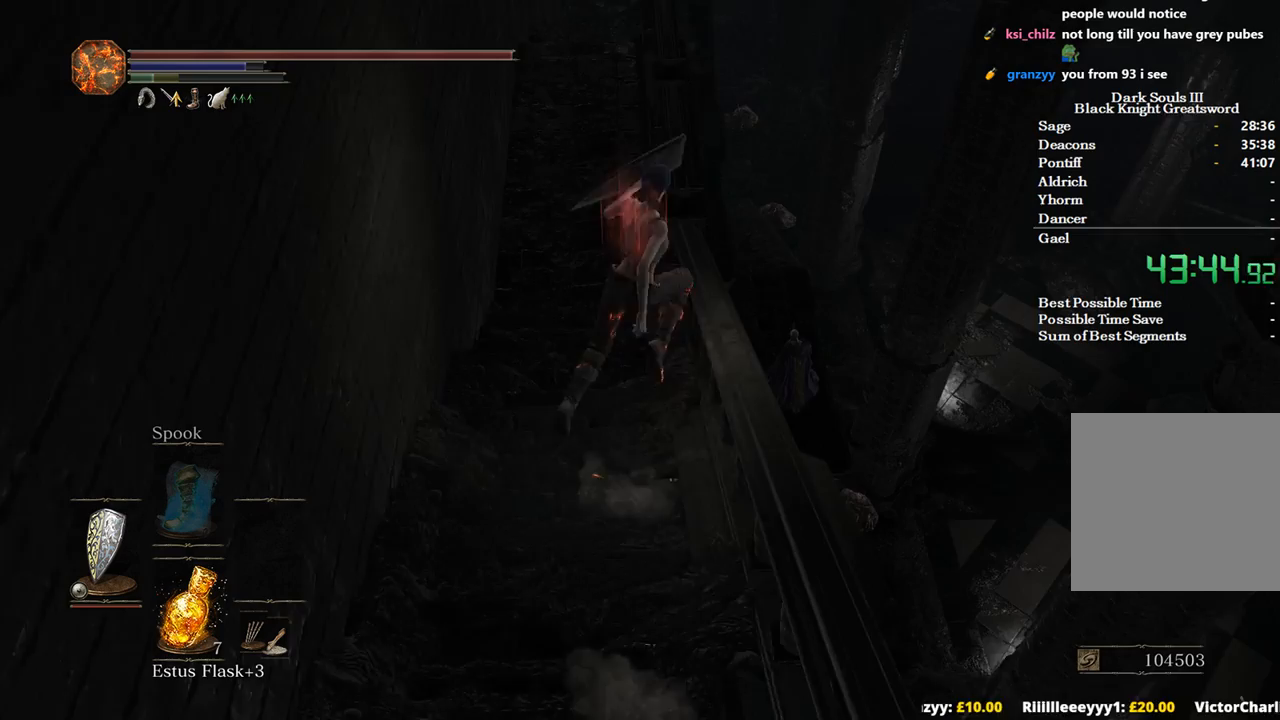
{"buttons": ["B"], "left_stick": "up-right", "right_stick": "center", "events": []}
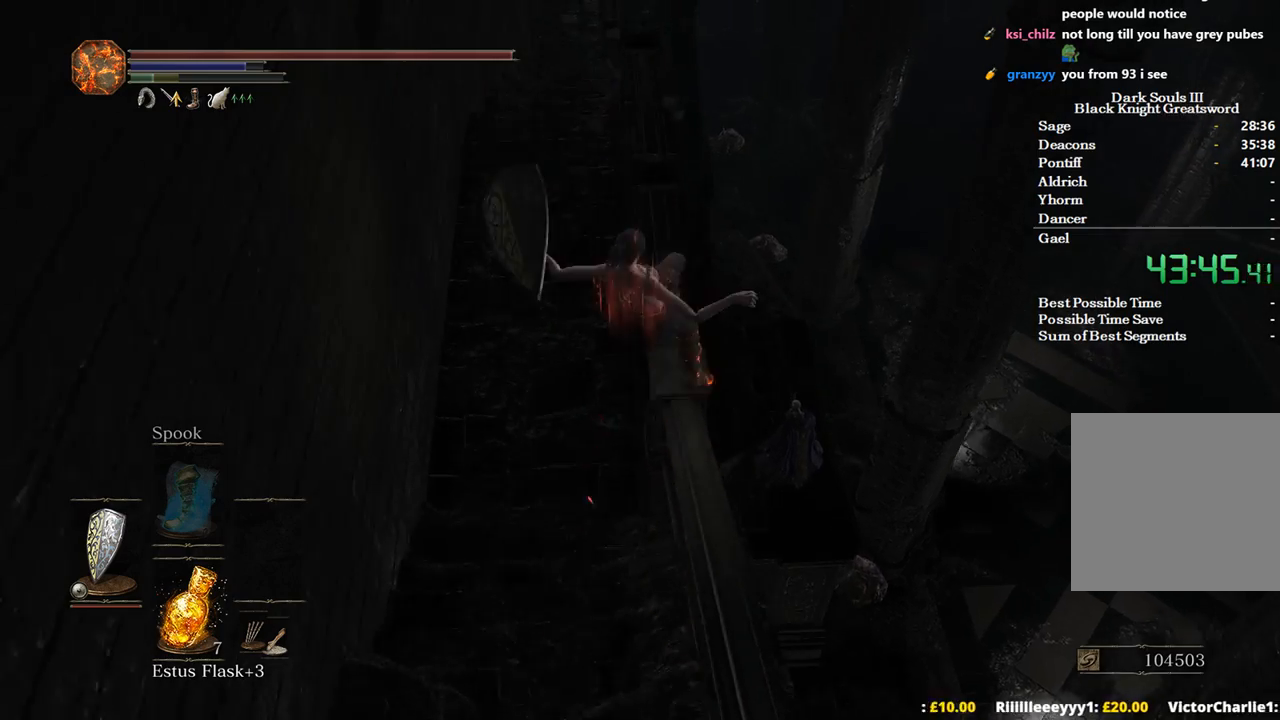
{"buttons": ["B"], "left_stick": "up-right", "right_stick": "down", "events": [[367, "right_stick", "down"]]}
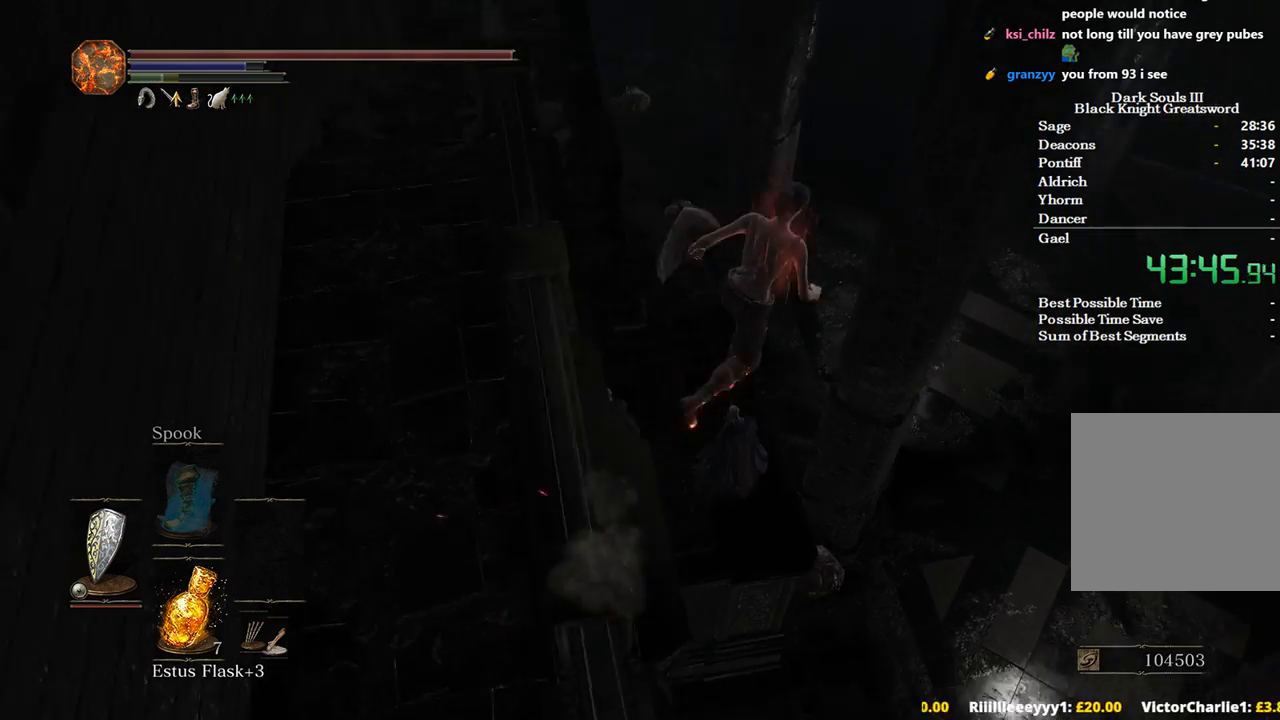
{"buttons": [], "left_stick": "center", "right_stick": "center", "events": [[167, "B", "up"], [233, "right_stick", "down-left"], [400, "right_stick", "center"], [433, "left_stick", "center"]]}
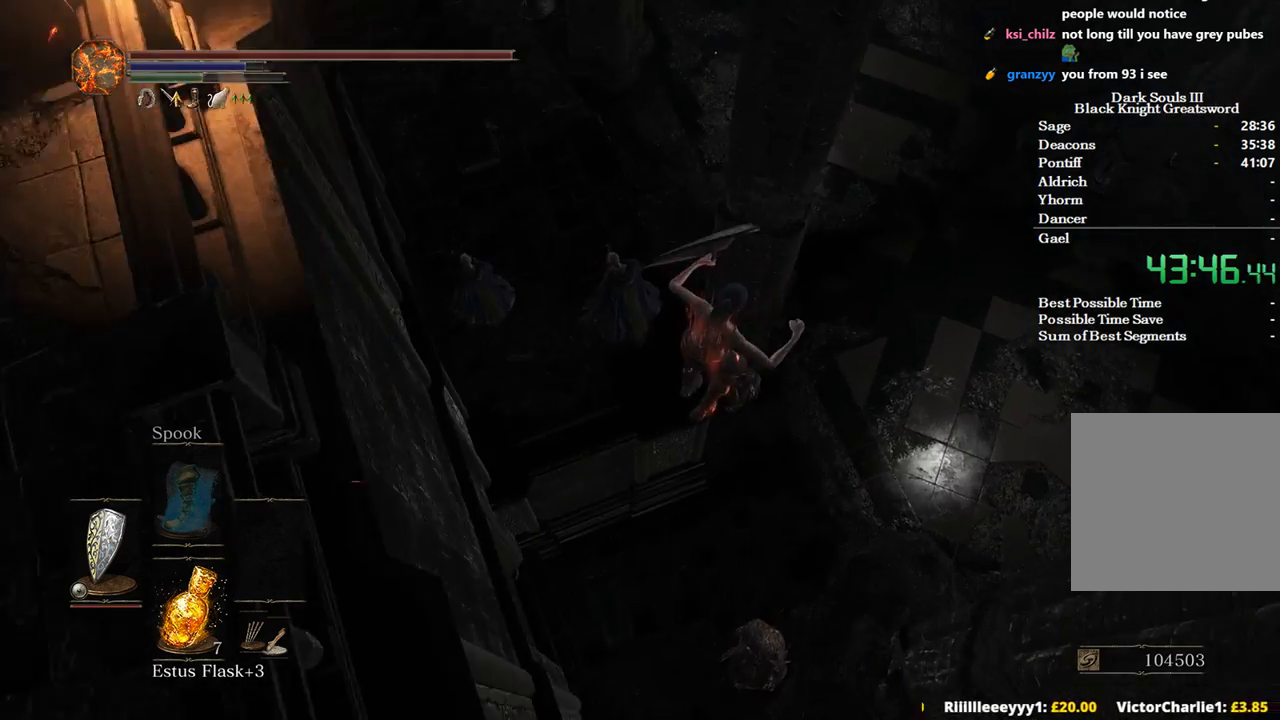
{"buttons": ["B"], "left_stick": "left", "right_stick": "center", "events": [[233, "left_stick", "left"], [333, "B", "down"], [400, "B", "up"], [467, "B", "down"]]}
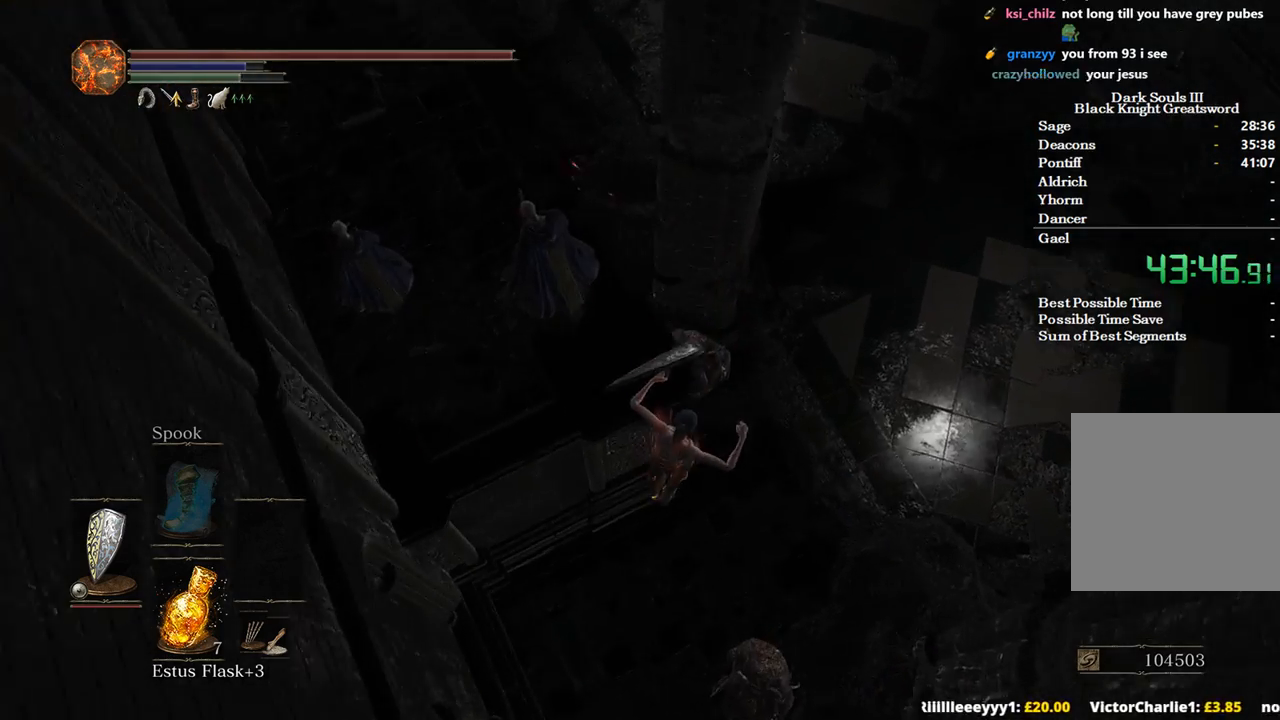
{"buttons": ["B"], "left_stick": "down-left", "right_stick": "center", "events": [[33, "left_stick", "down-left"], [67, "B", "up"], [167, "B", "down"], [233, "B", "up"], [300, "B", "down"], [400, "B", "up"], [467, "B", "down"]]}
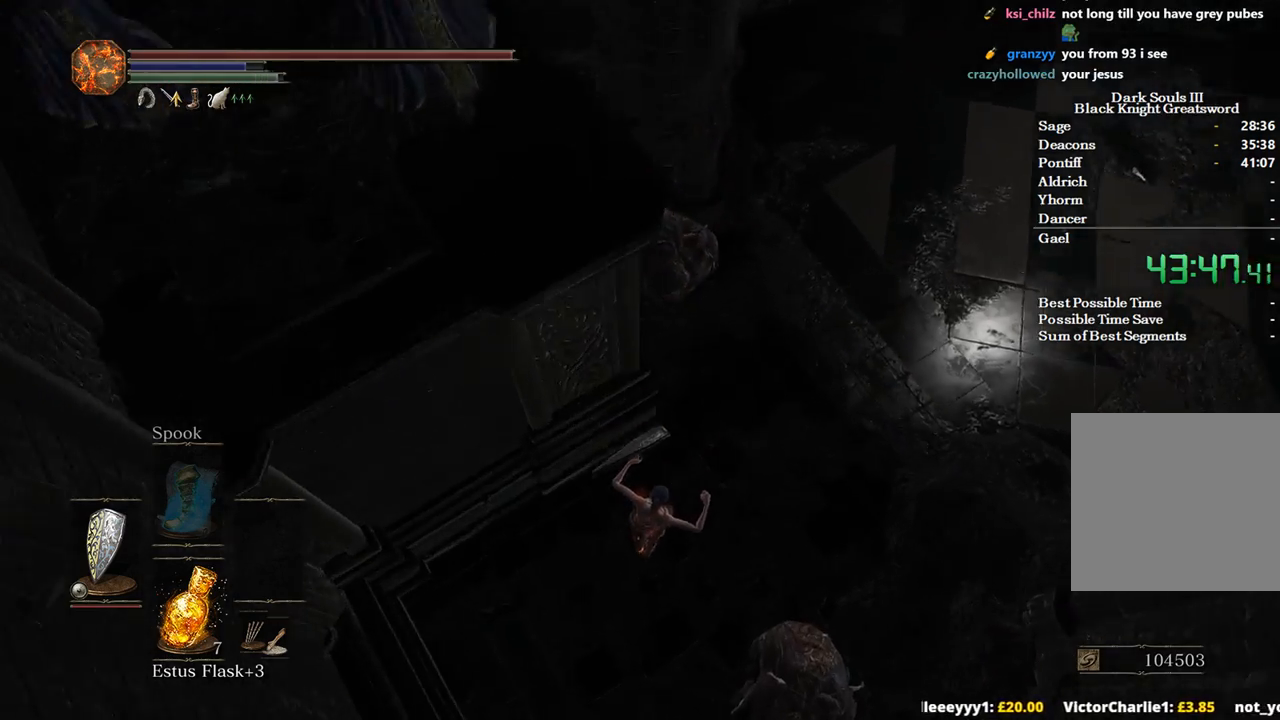
{"buttons": [], "left_stick": "down-left", "right_stick": "center"}
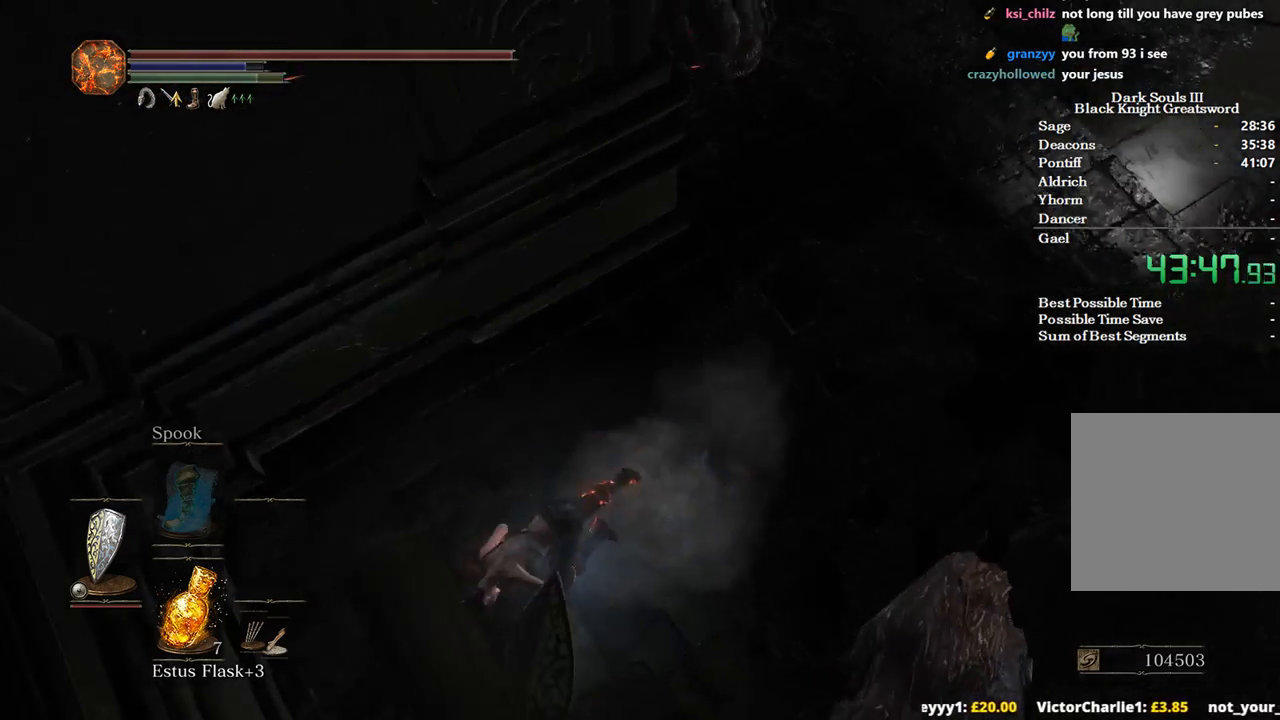
{"buttons": [], "left_stick": "up-left", "right_stick": "up-right", "events": [[233, "left_stick", "center"], [300, "right_stick", "right"], [333, "left_stick", "up-left"], [400, "right_stick", "up-right"]]}
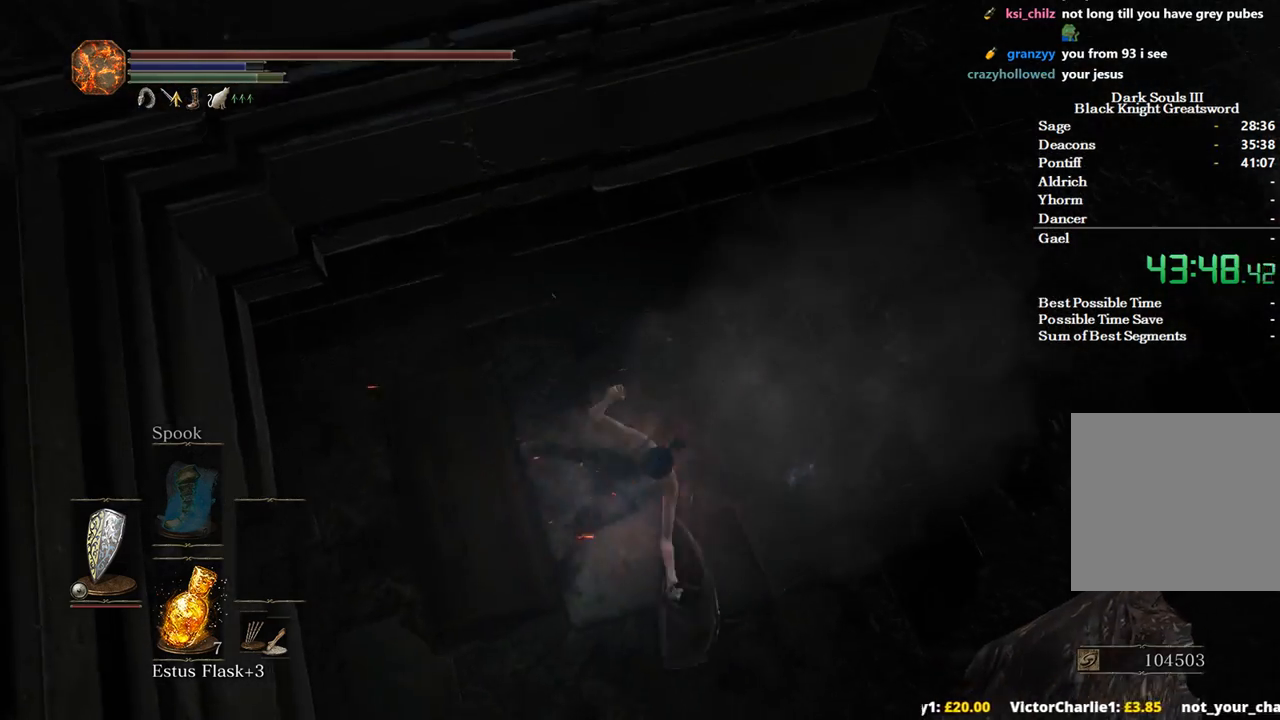
{"buttons": [], "left_stick": "up-left", "right_stick": "center", "events": [[67, "right_stick", "center"], [200, "A", "down"], [267, "A", "up"], [367, "A", "down"], [467, "A", "up"]]}
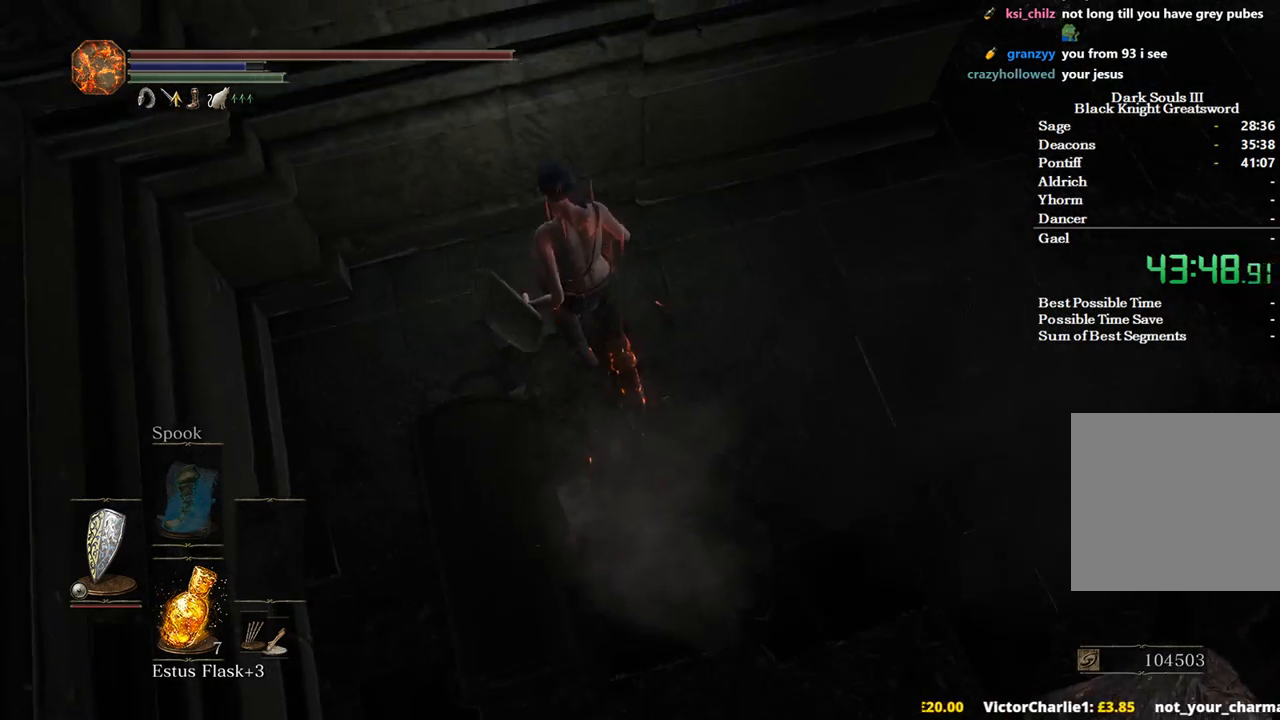
{"buttons": [], "left_stick": "down-right", "right_stick": "center", "events": [[33, "A", "down"], [133, "A", "up"], [133, "left_stick", "down-left"], [233, "A", "down"], [333, "A", "up"], [333, "left_stick", "down-right"], [400, "A", "down"], [467, "A", "up"]]}
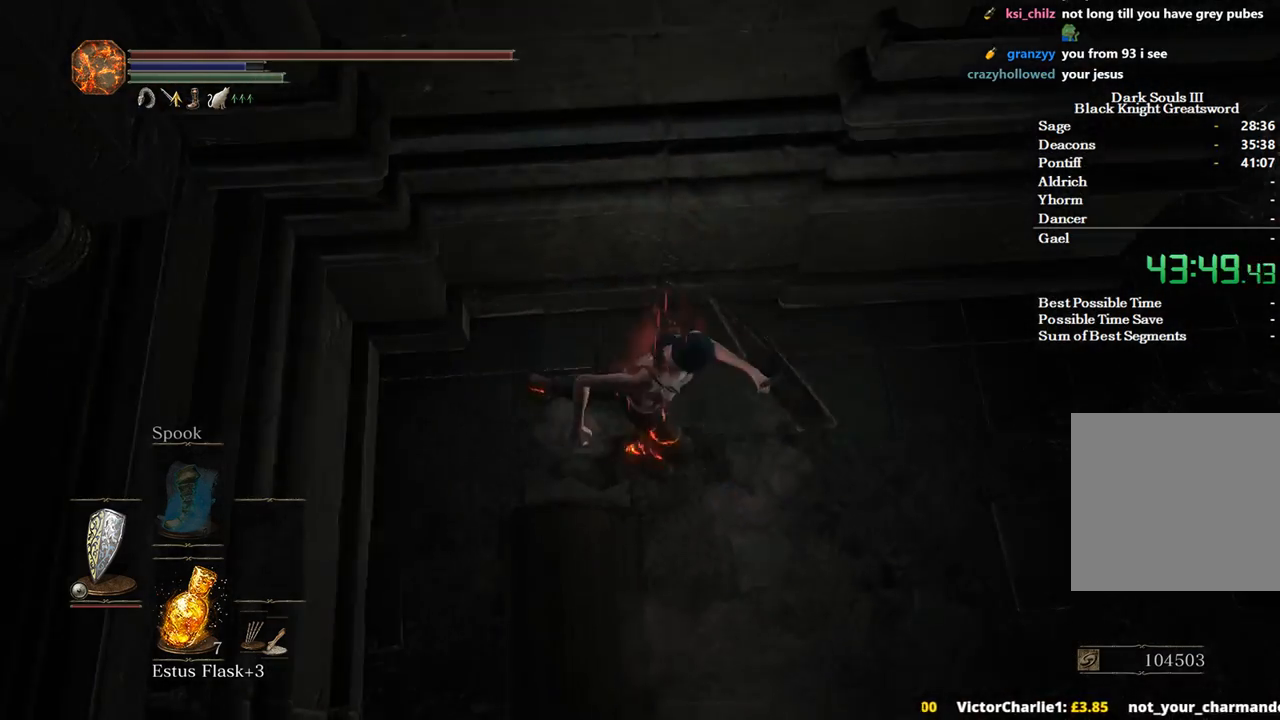
{"buttons": ["A"], "left_stick": "center", "right_stick": "center", "events": [[67, "A", "down"], [133, "left_stick", "down-left"], [167, "A", "up"], [267, "A", "down"], [300, "left_stick", "left"], [367, "A", "up"], [433, "A", "down"], [433, "left_stick", "center"]]}
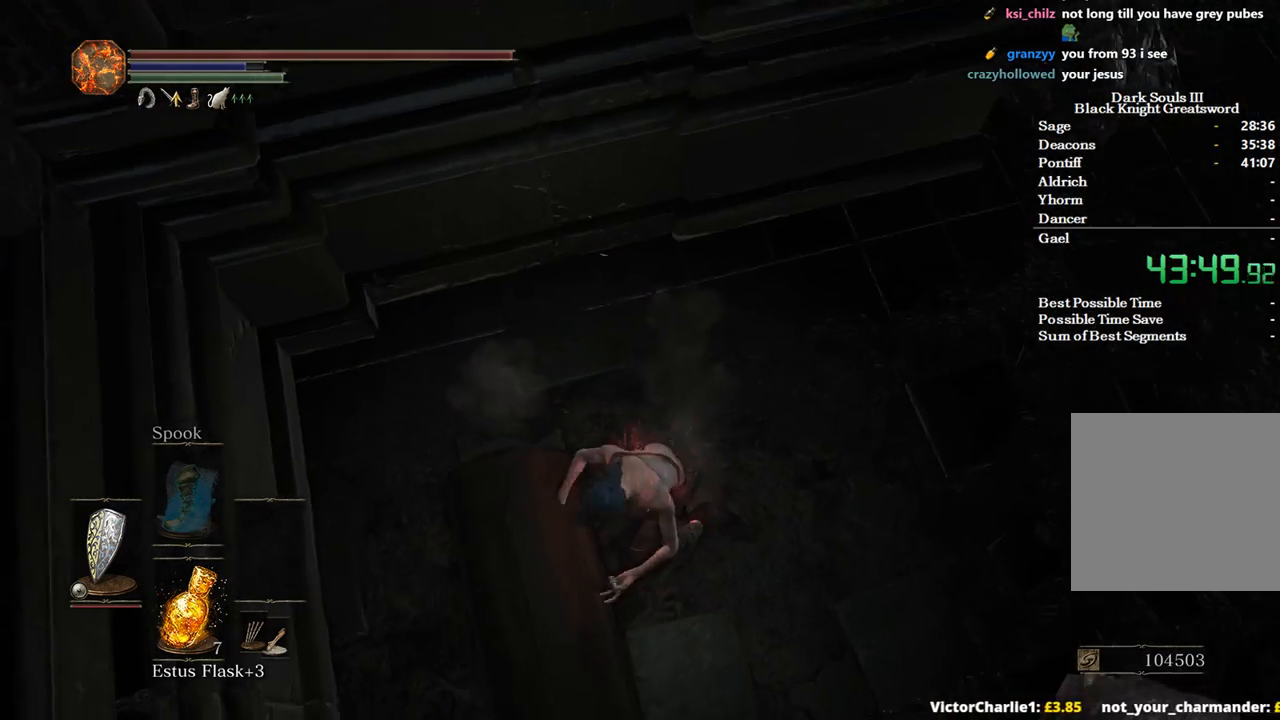
{"buttons": [], "left_stick": "left", "right_stick": "up-right", "events": [[33, "A", "up"], [400, "right_stick", "up-right"], [467, "left_stick", "left"]]}
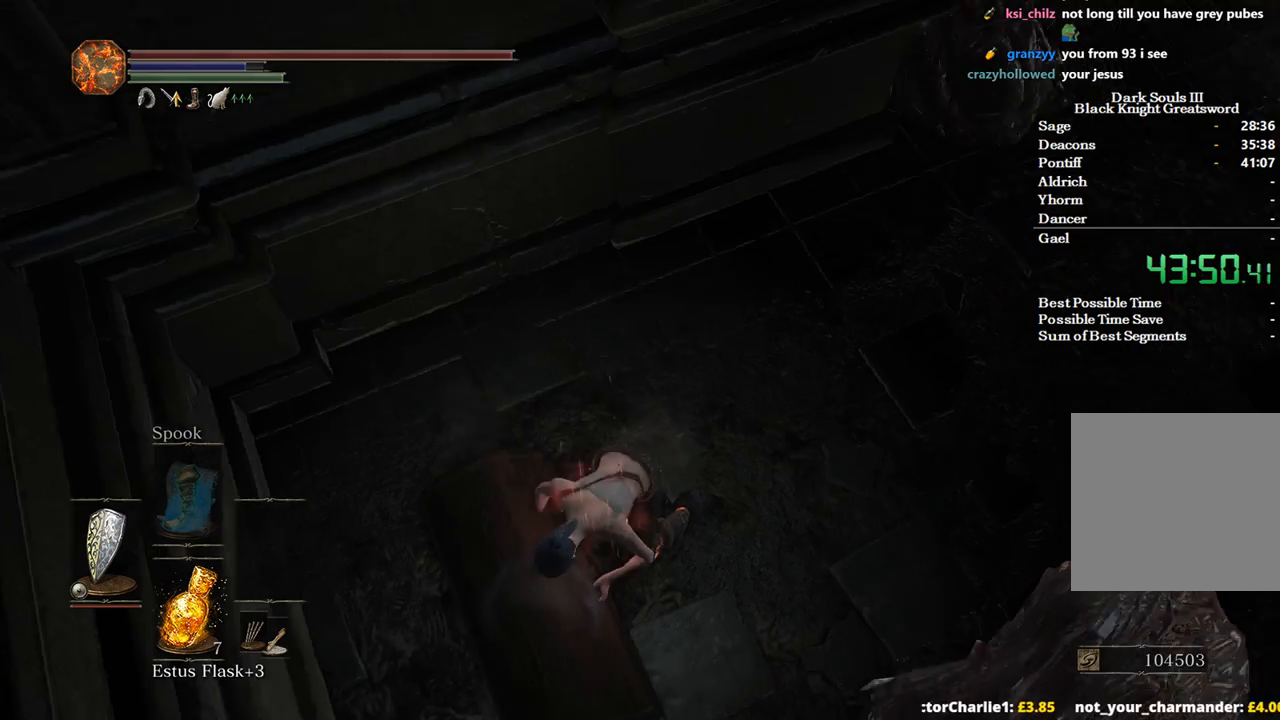
{"buttons": ["A"], "left_stick": "down-left", "right_stick": "center", "events": [[133, "left_stick", "down-left"], [267, "right_stick", "center"], [467, "A", "down"]]}
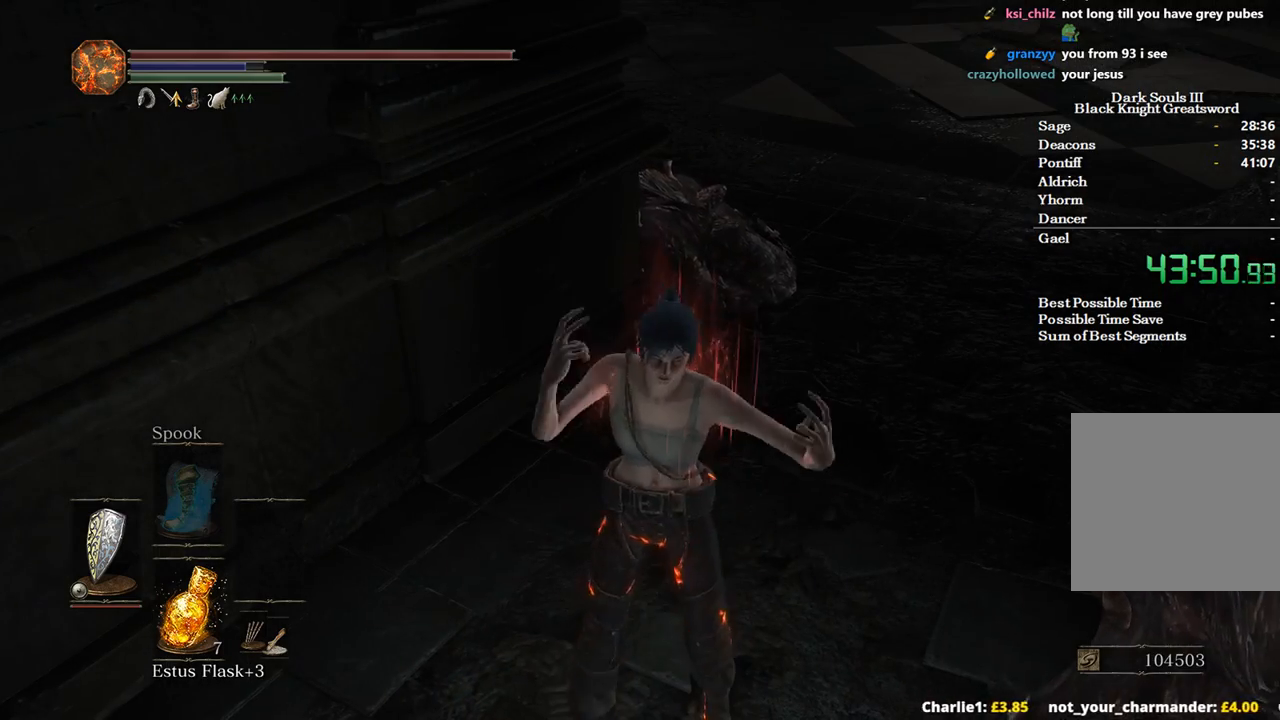
{"buttons": [], "left_stick": "down-left", "right_stick": "center", "events": [[67, "A", "up"], [167, "A", "down"], [267, "A", "up"], [333, "A", "down"], [467, "A", "up"]]}
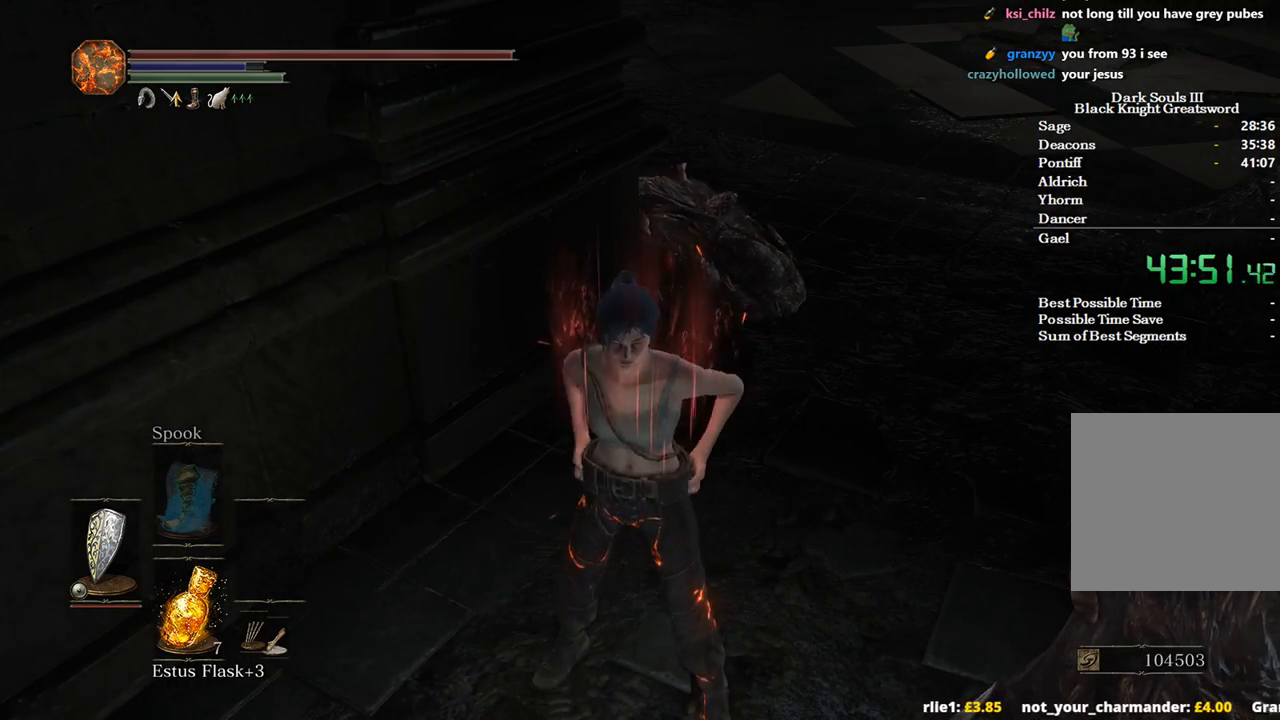
{"buttons": [], "left_stick": "up-left", "right_stick": "center", "events": [[33, "A", "down"], [133, "A", "up"], [200, "A", "down"], [300, "A", "up"], [367, "A", "down"], [467, "A", "up"], [467, "left_stick", "up-left"]]}
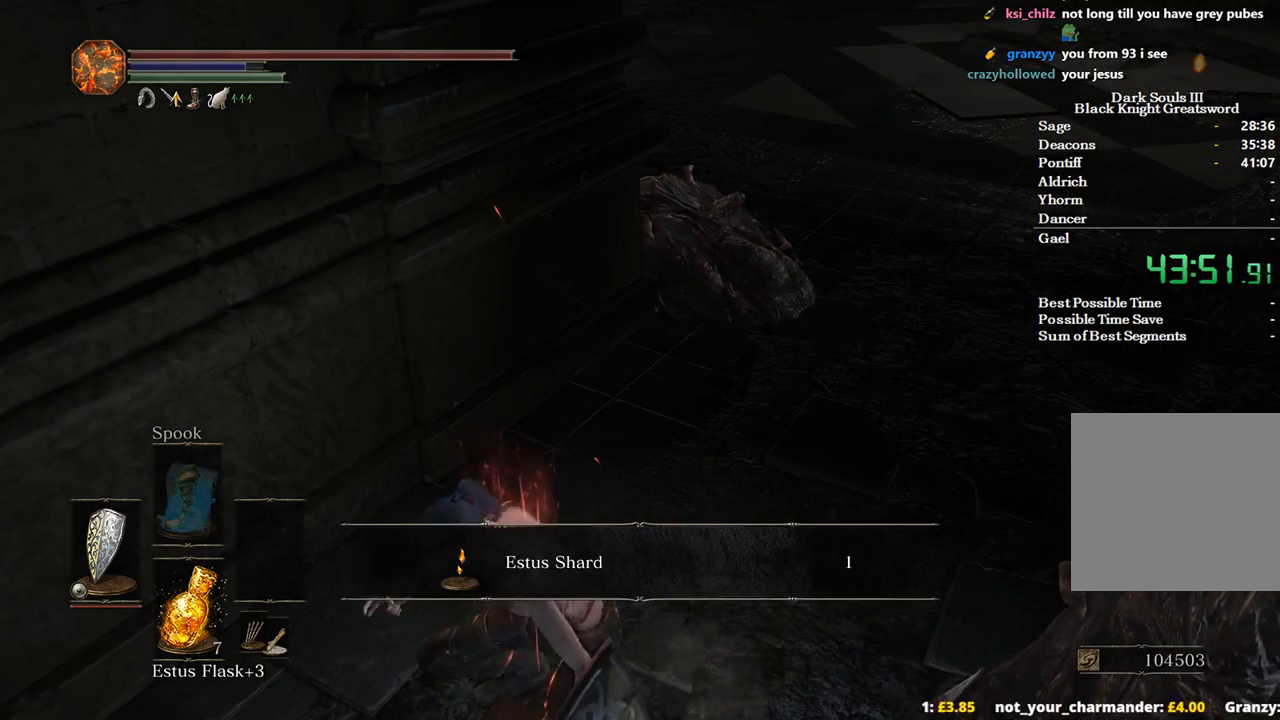
{"buttons": ["B"], "left_stick": "up", "right_stick": "center", "events": [[33, "A", "down"], [133, "A", "up"], [133, "left_stick", "up"], [200, "A", "down"], [300, "A", "up"], [467, "B", "down"]]}
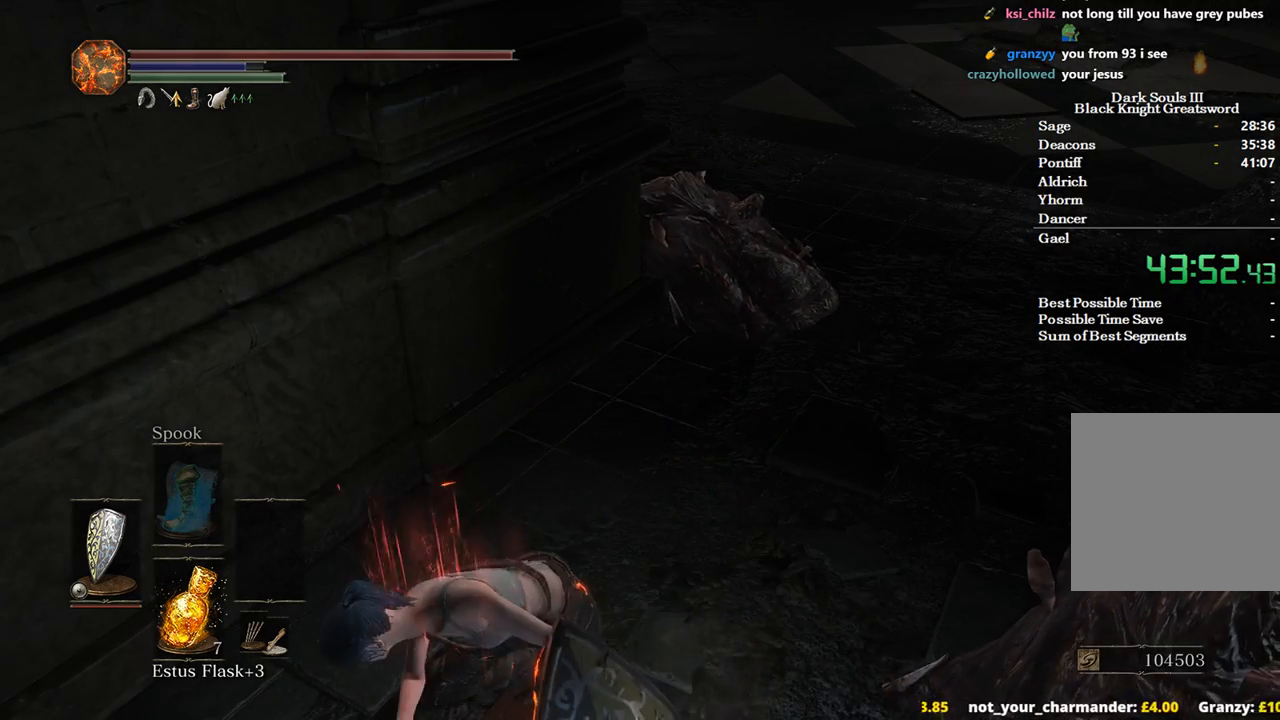
{"buttons": ["B"], "left_stick": "up", "right_stick": "center", "events": []}
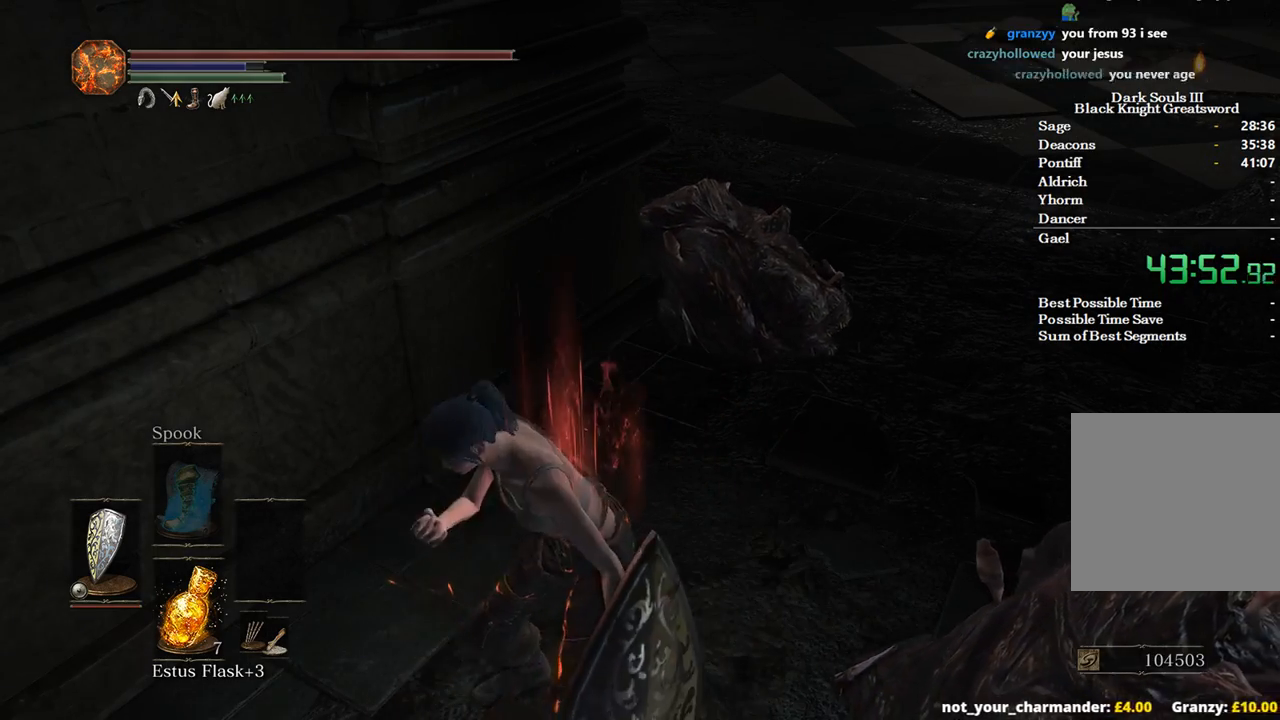
{"buttons": ["B"], "left_stick": "up-right", "right_stick": "left", "events": [[100, "left_stick", "up-right"], [233, "right_stick", "left"]]}
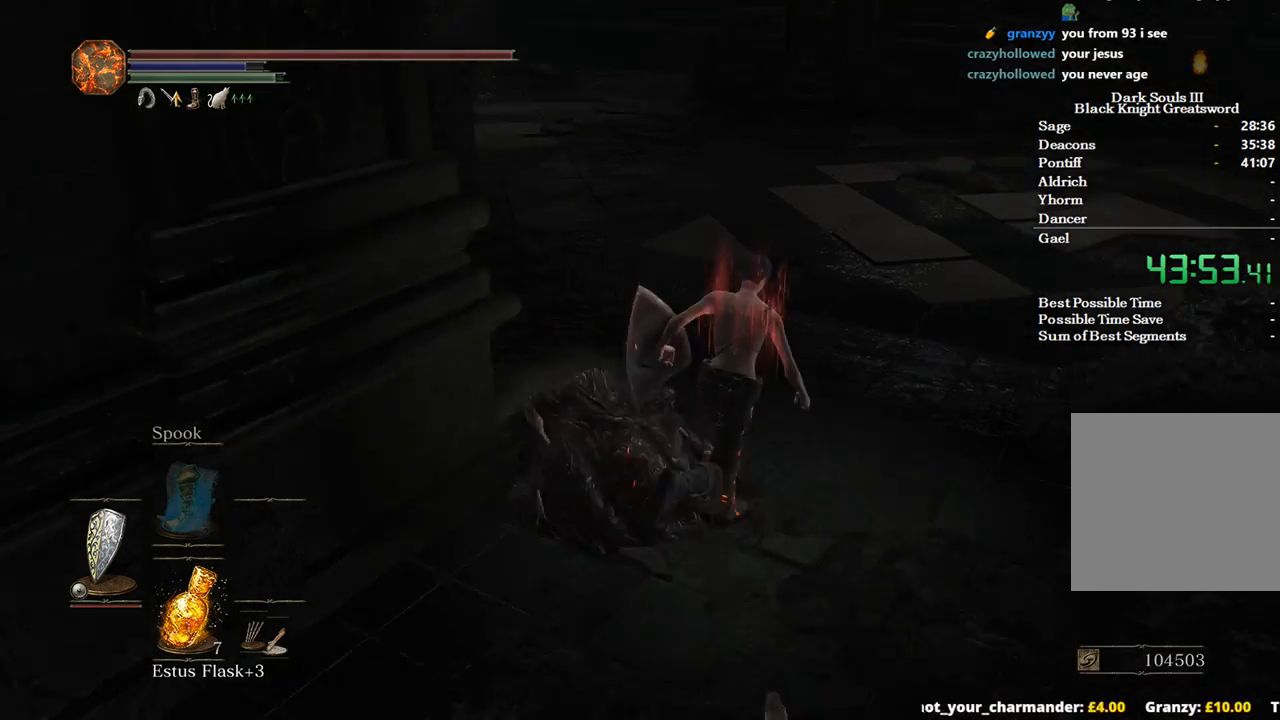
{"buttons": ["B"], "left_stick": "up-right", "right_stick": "left", "events": [[33, "left_stick", "up"], [500, "left_stick", "up-right"]]}
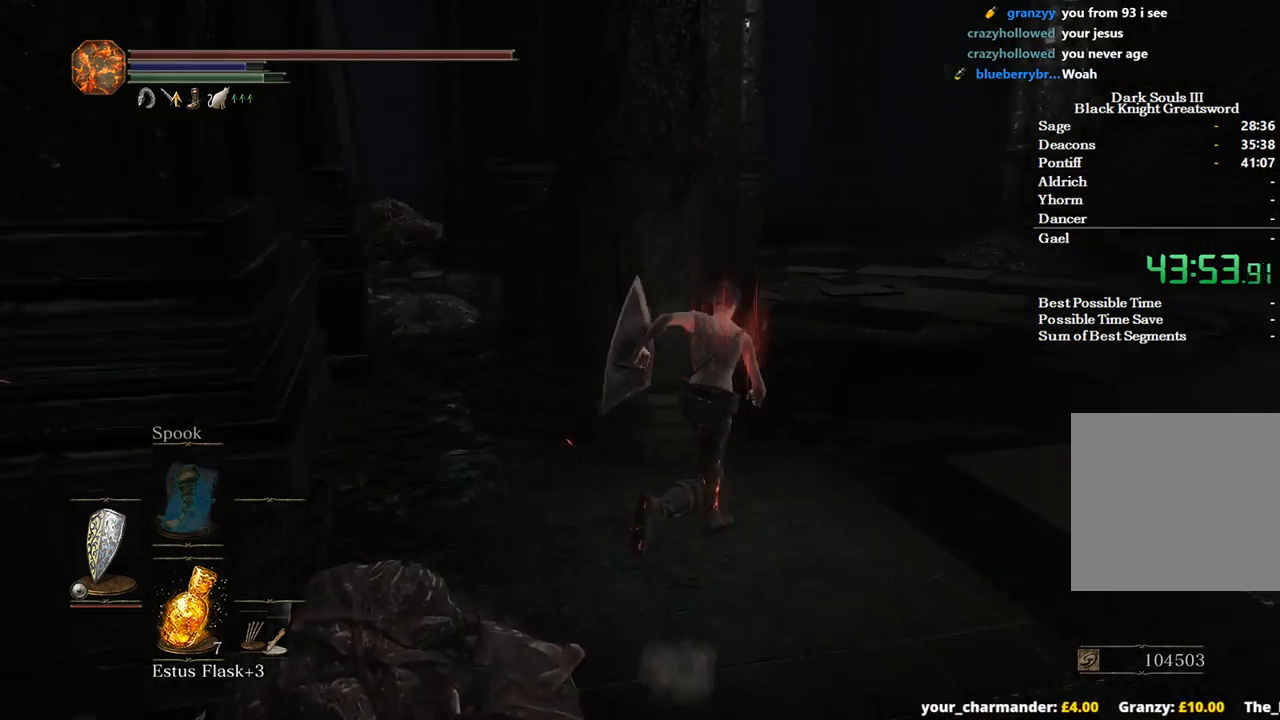
{"buttons": ["B"], "left_stick": "up-right", "right_stick": "left", "events": []}
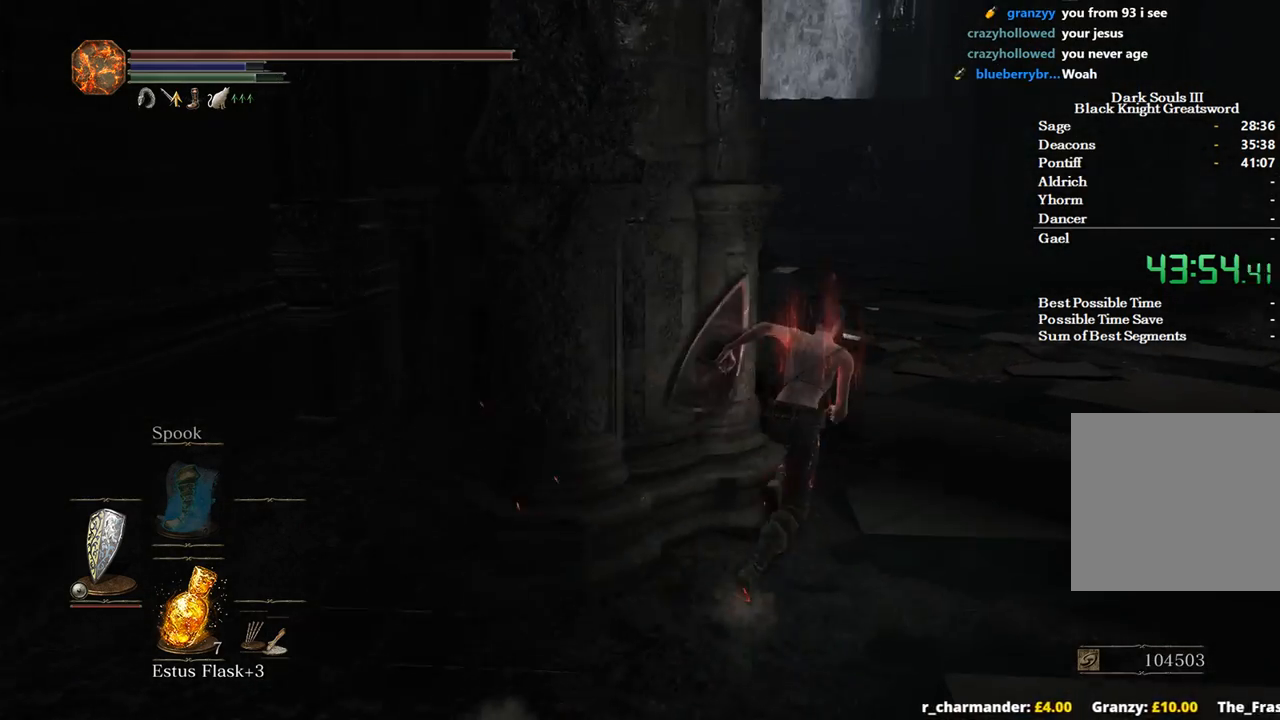
{"buttons": ["B"], "left_stick": "up-right", "right_stick": "left", "events": []}
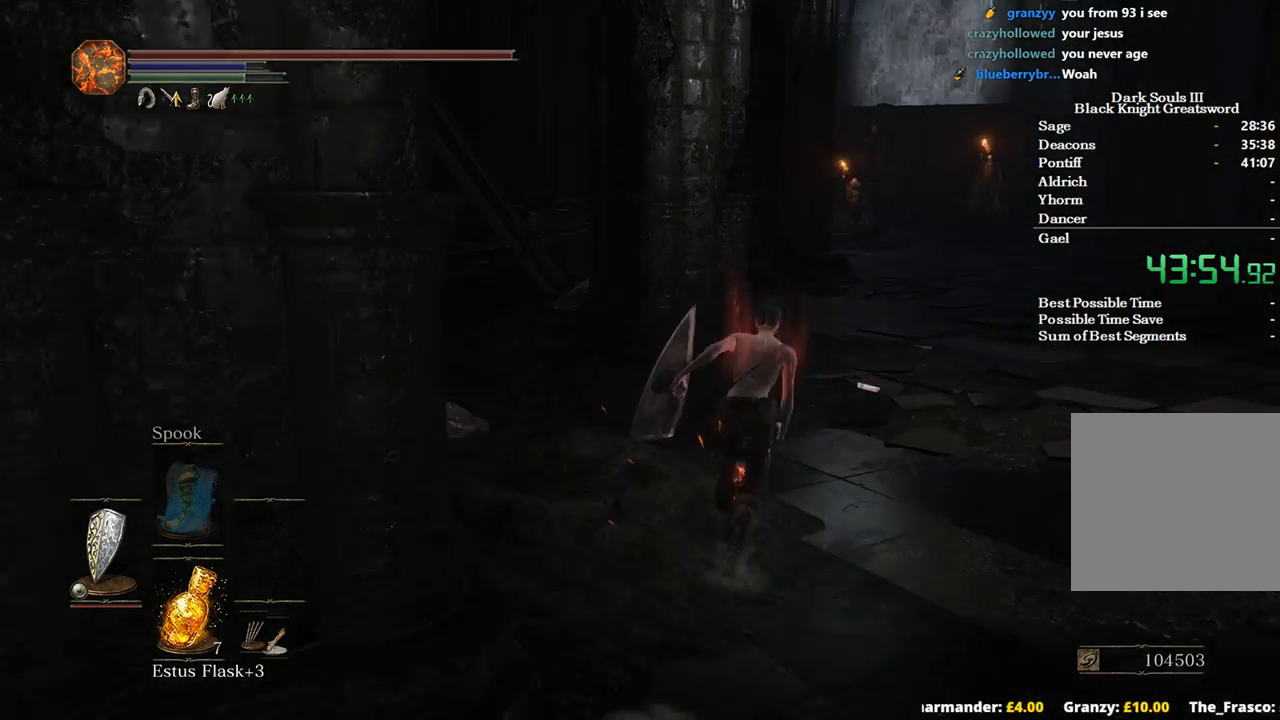
{"buttons": ["B"], "left_stick": "up-right", "right_stick": "left", "events": []}
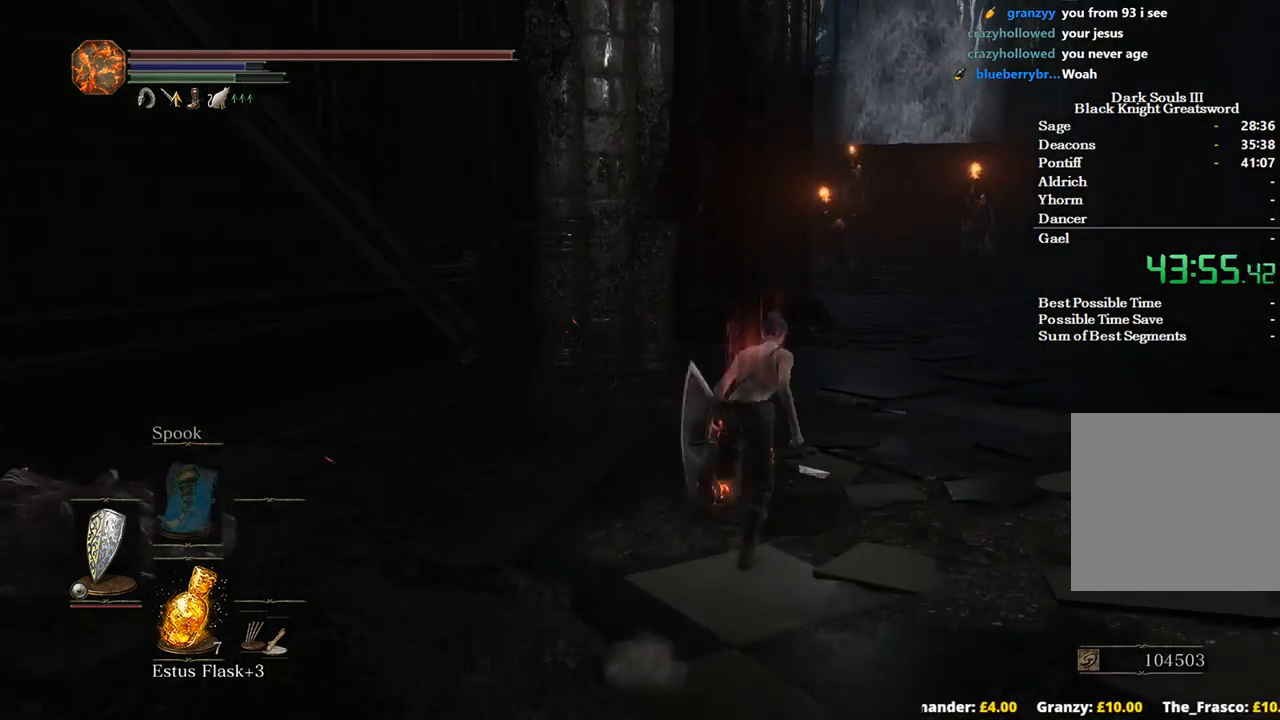
{"buttons": ["B"], "left_stick": "up-right", "right_stick": "left", "events": []}
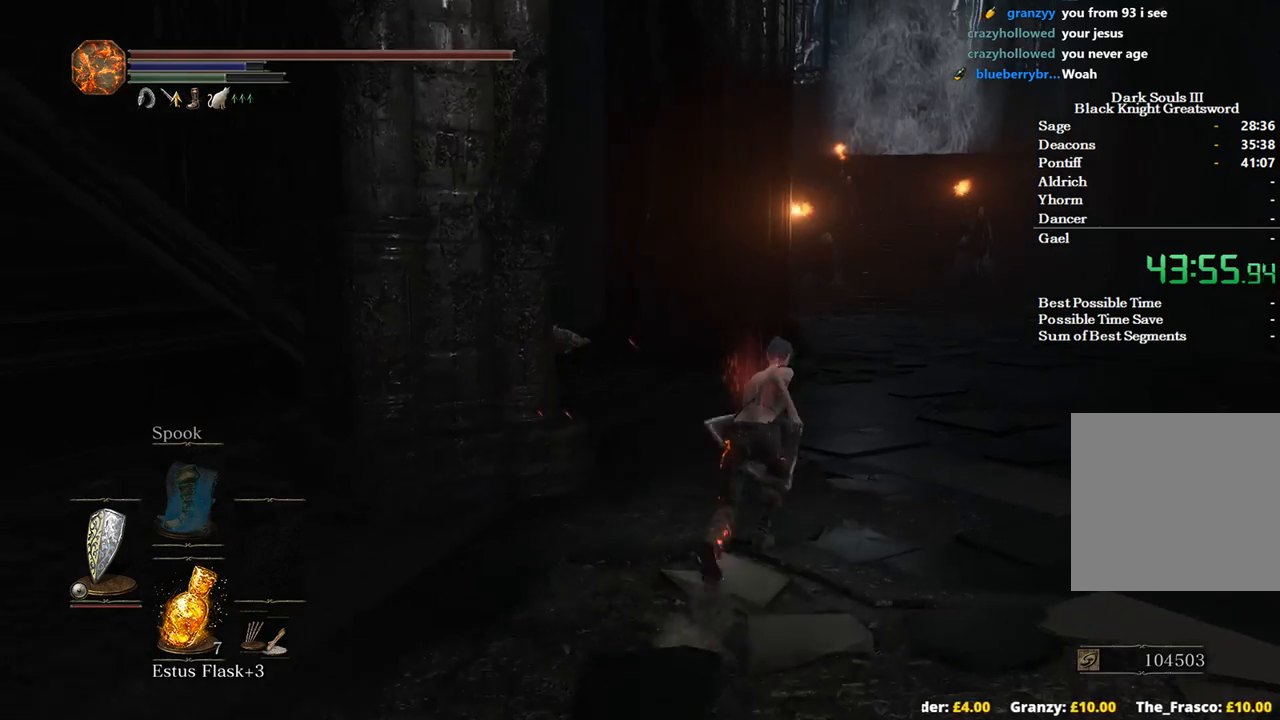
{"buttons": ["B"], "left_stick": "up-right", "right_stick": "left", "events": []}
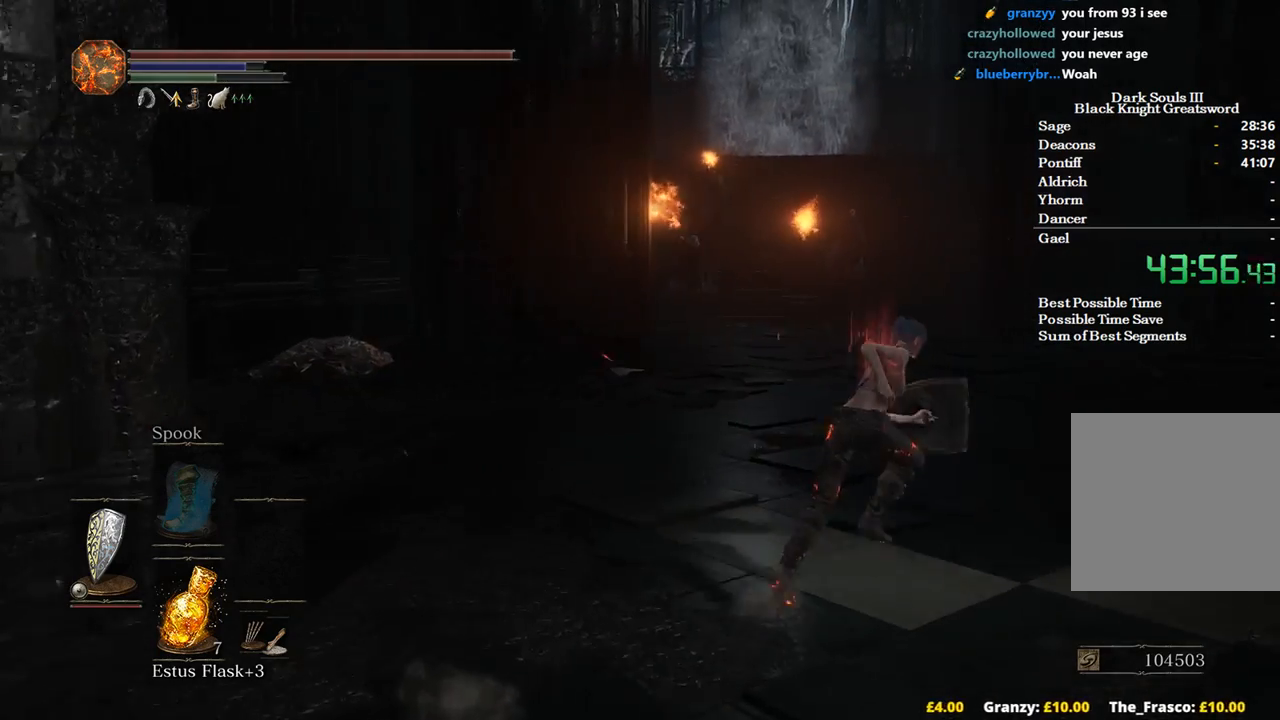
{"buttons": ["B"], "left_stick": "up", "right_stick": "left", "events": [[467, "left_stick", "up"]]}
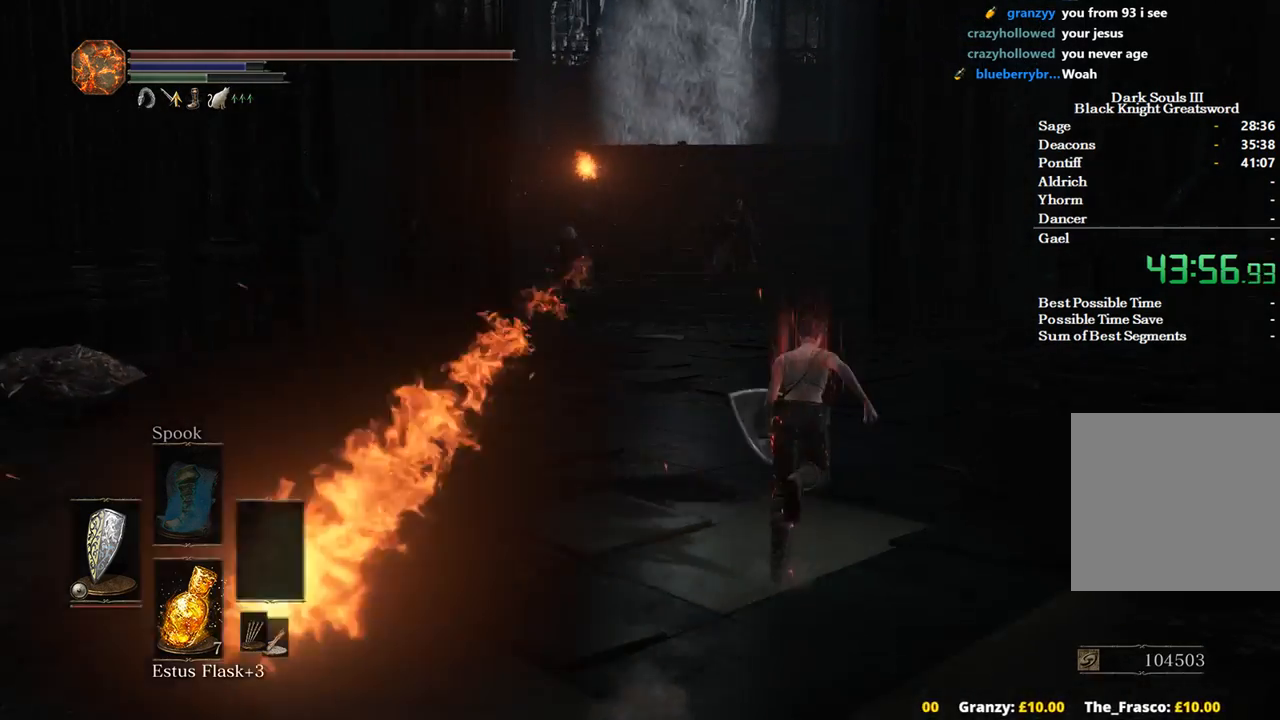
{"buttons": [], "left_stick": "up", "right_stick": "left", "events": [[500, "B", "up"]]}
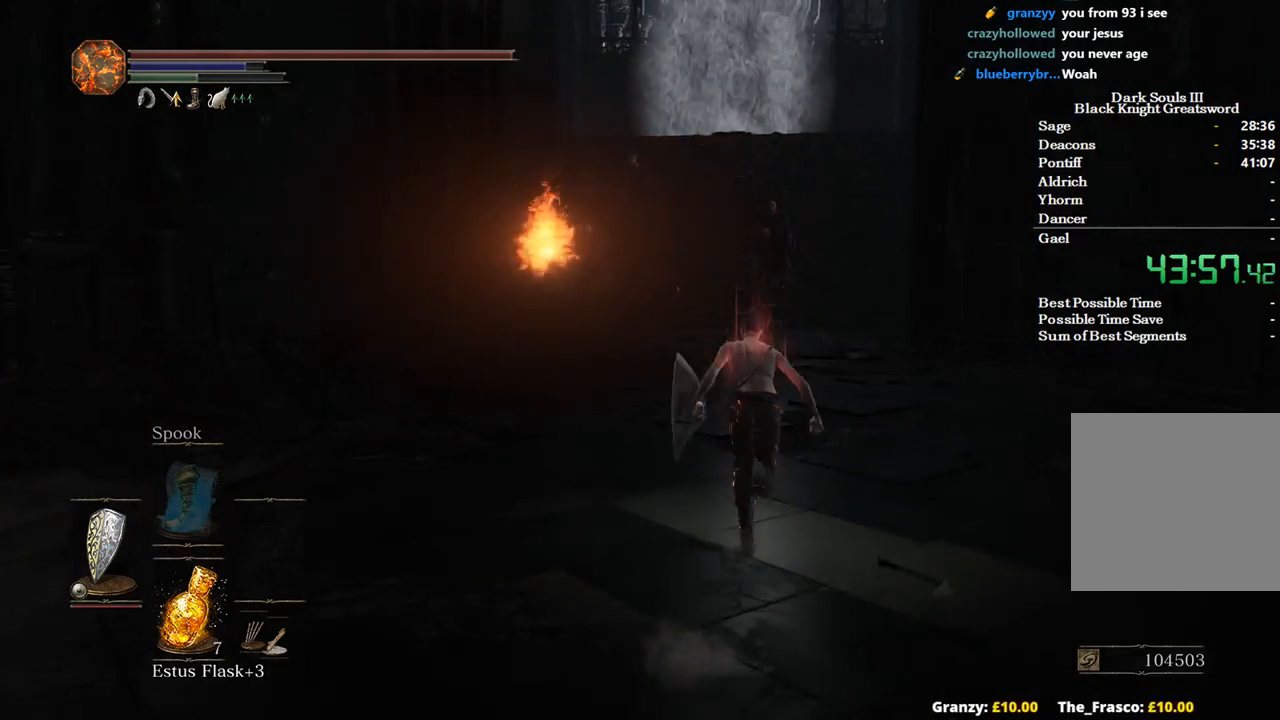
{"buttons": ["B"], "left_stick": "up", "right_stick": "center", "events": [[200, "right_stick", "center"], [367, "B", "down"]]}